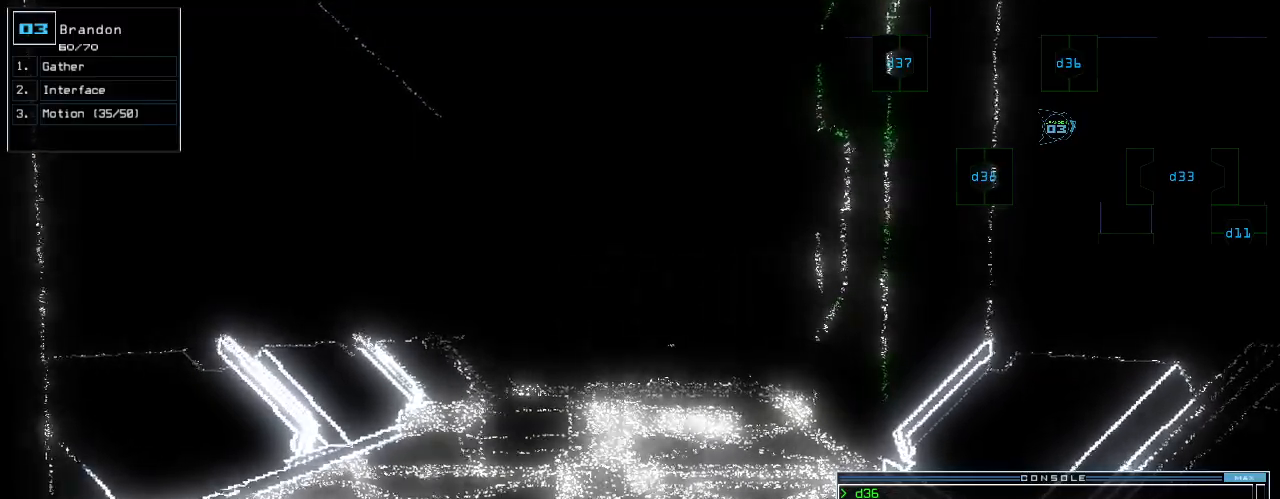
Gameplay with keyboard; each line is a JSON object with the keys held at the frame after it. "events" lists presses ("down") and releases ("up") of ".", "0", "1", "2", "3", "4", "5", "6", "7", "8", "9", "a", "b", "backspace", "c", "caps_lock", "comma", "ctrl_l", "ctrl_r", "d", "down", "e", "equals", "escape", "f", "f12", "g", "h", "i", "j", "k", "l", "left", "m", "minus", "n", "o", "p", "q", "quote", "r", "return", "right", "s", "semicolon", "shift_l", "shift_r", "space", "t", "tab", "tilde", "u", "up", "v", "w", "x", "y" and "z" between this image and that frame as [ms after this image, input, new state], when the widget could be followed in between. No other keys are recorded. Mouse input is not recorded.
{"keys": ["up"], "events": [[160, "up", "down"]]}
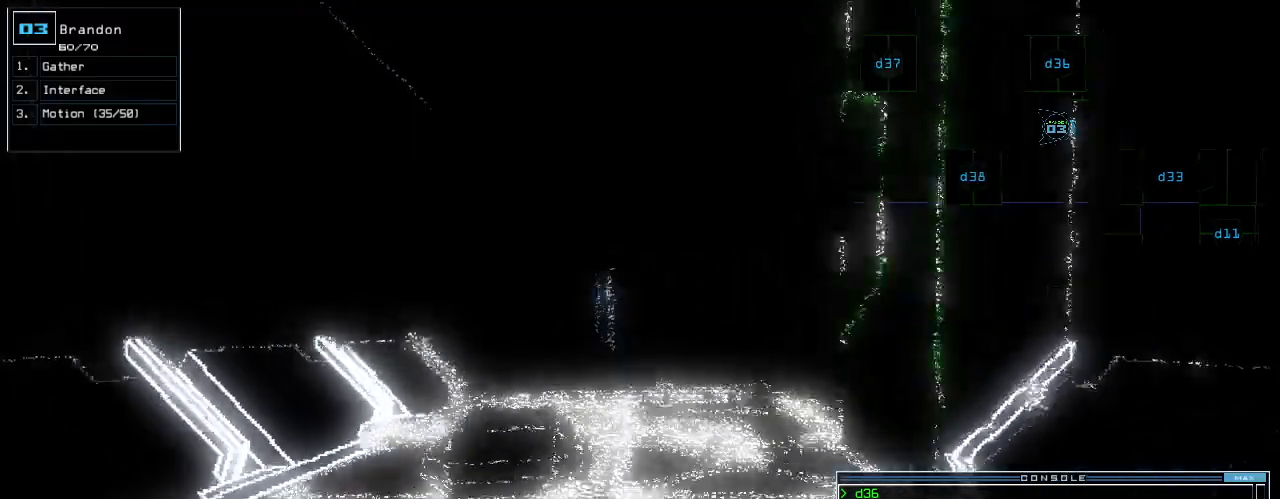
{"keys": []}
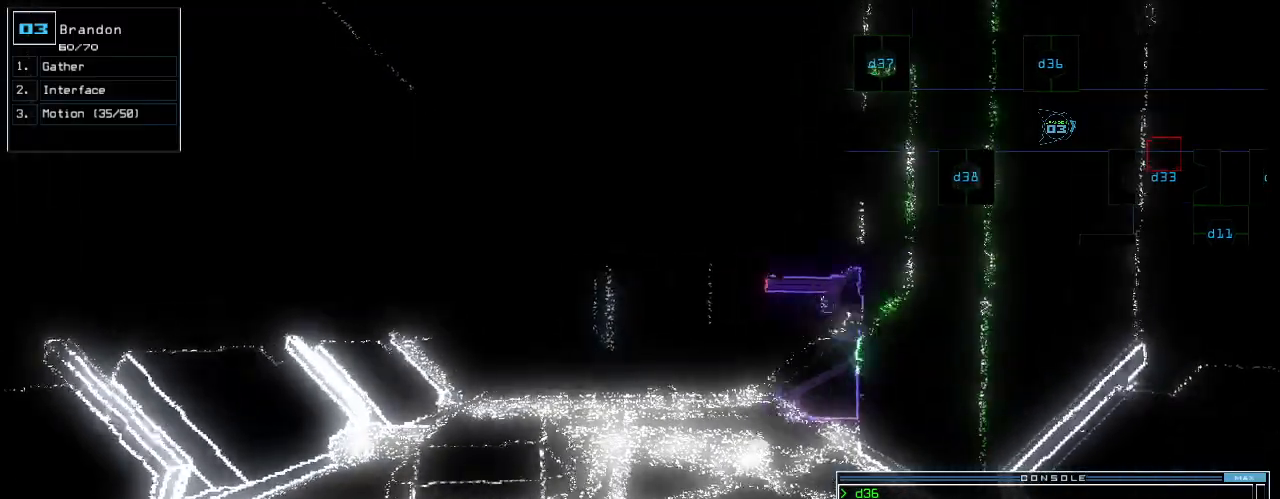
{"keys": ["down"], "events": [[500, "down", "down"]]}
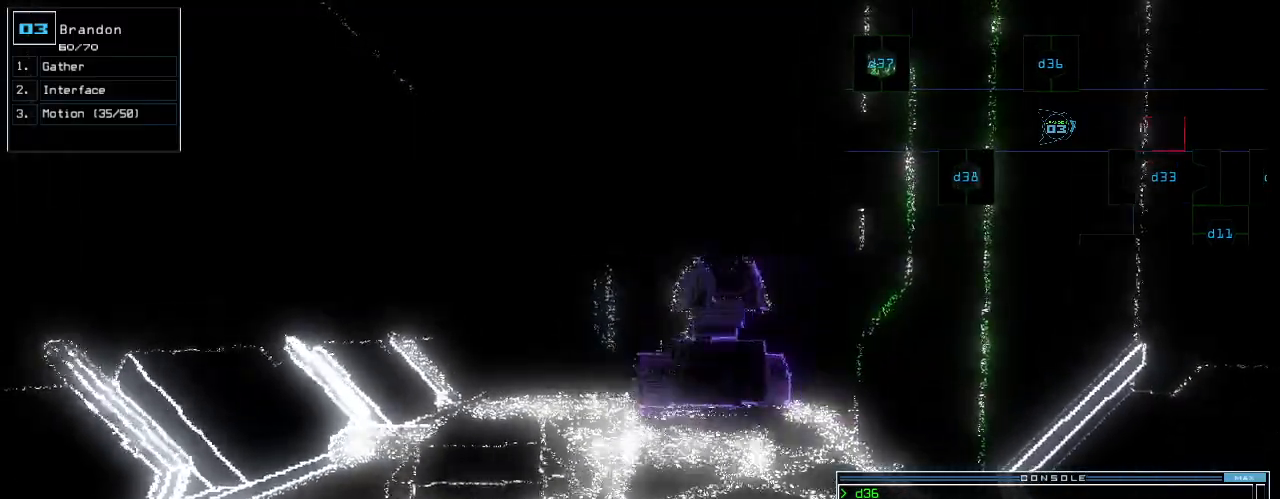
{"keys": [], "events": [[380, "down", "up"]]}
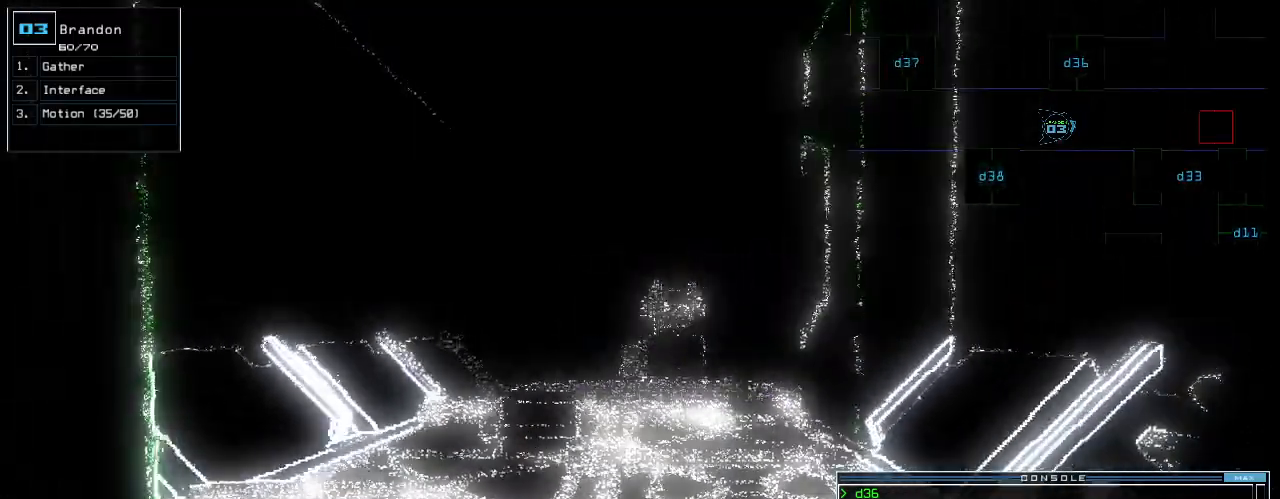
{"keys": [], "events": [[200, "space", "down"], [300, "space", "up"]]}
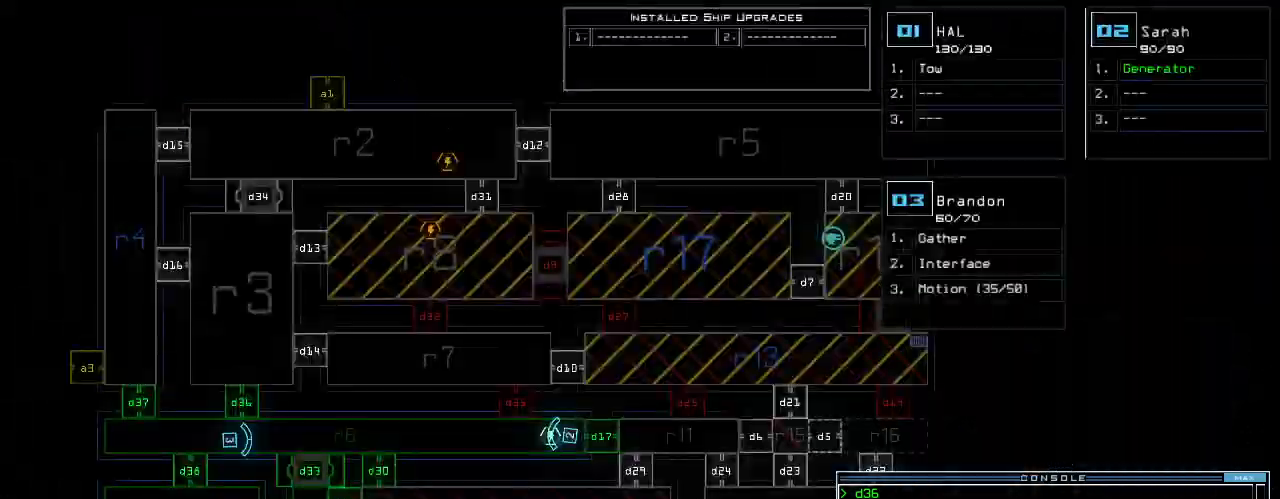
{"keys": [], "events": [[140, "c", "down"], [180, "c", "up"], [240, "c", "down"], [320, "c", "up"]]}
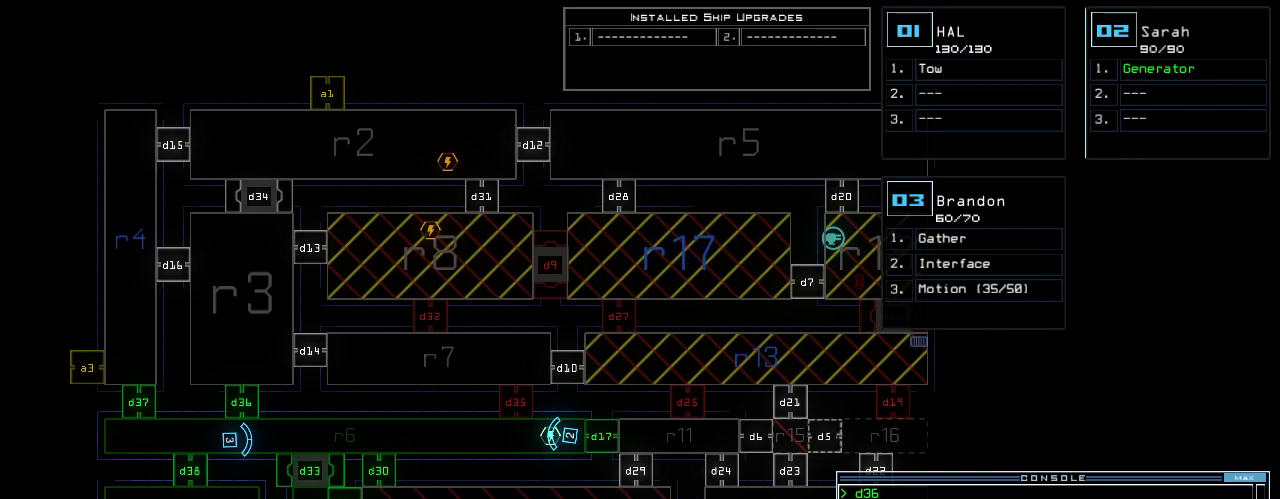
{"keys": ["return"], "events": [[500, "return", "down"]]}
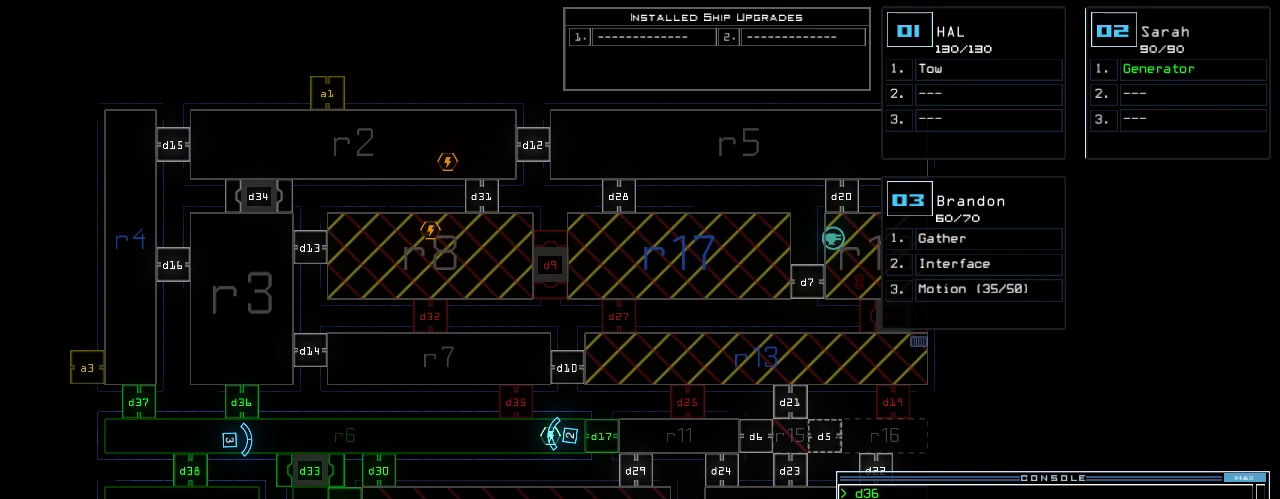
{"keys": [], "events": [[80, "return", "up"]]}
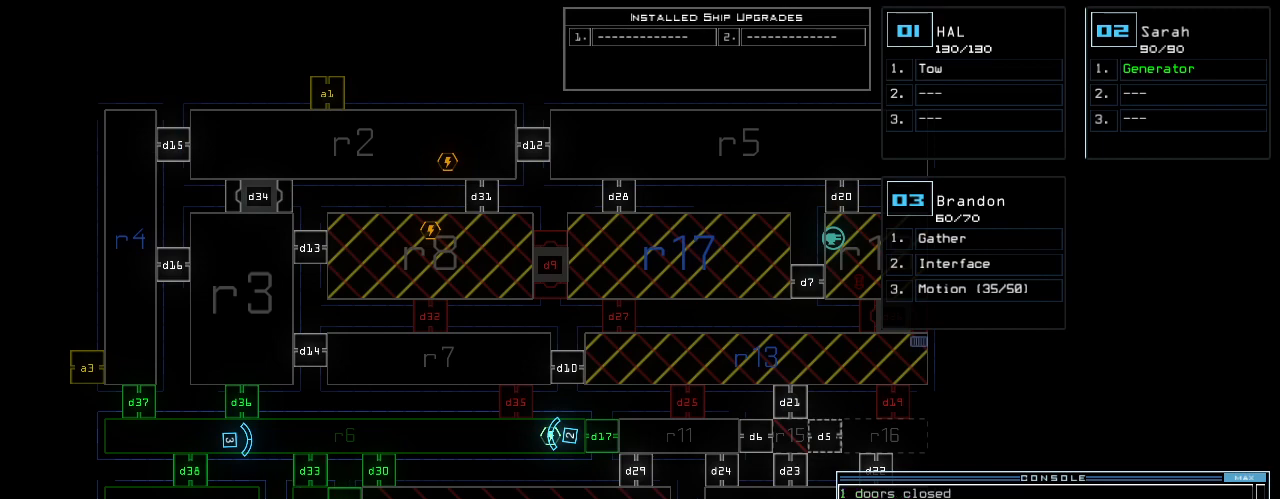
{"keys": [], "events": []}
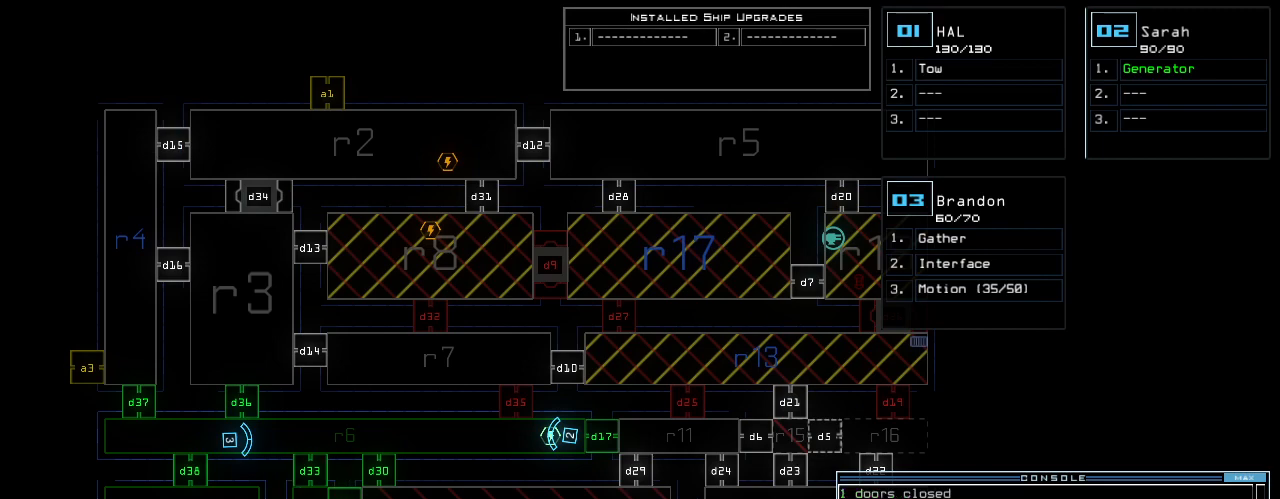
{"keys": ["d"], "events": [[460, "d", "down"]]}
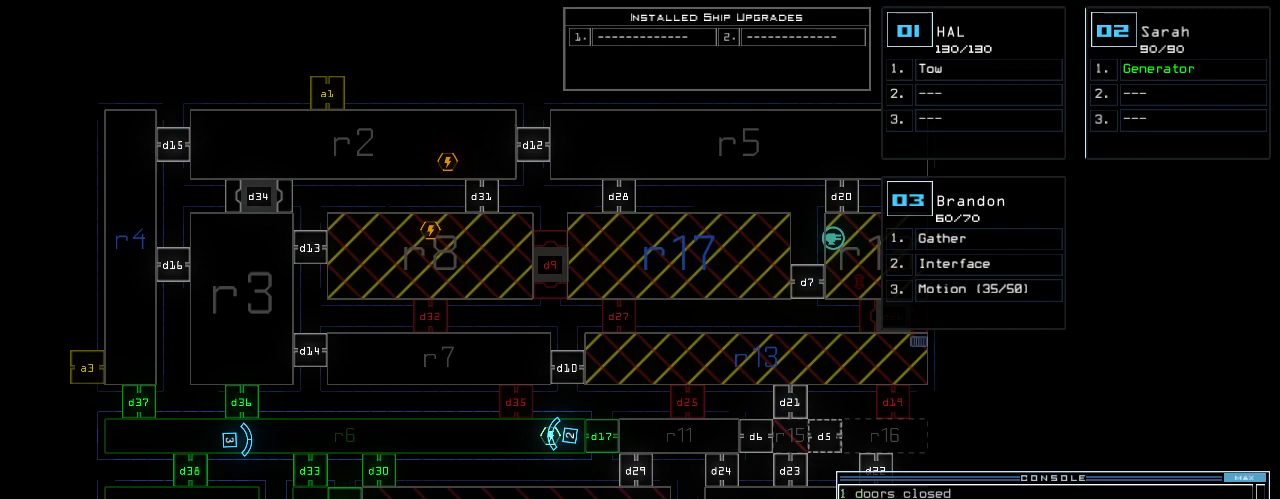
{"keys": [], "events": [[20, "d", "up"], [440, "3", "down"], [500, "3", "up"]]}
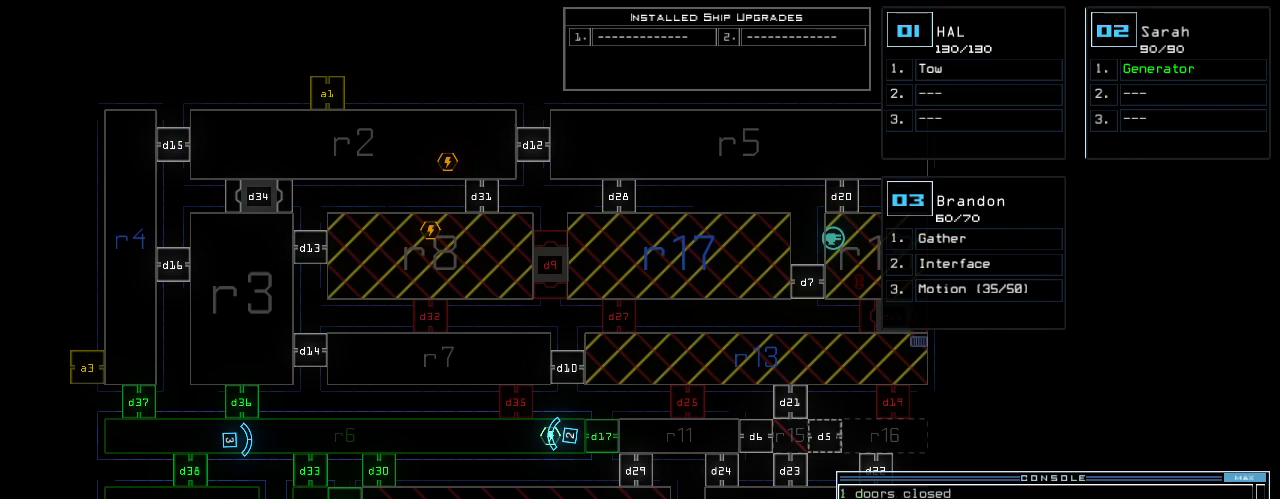
{"keys": [], "events": [[140, "8", "down"], [220, "8", "up"]]}
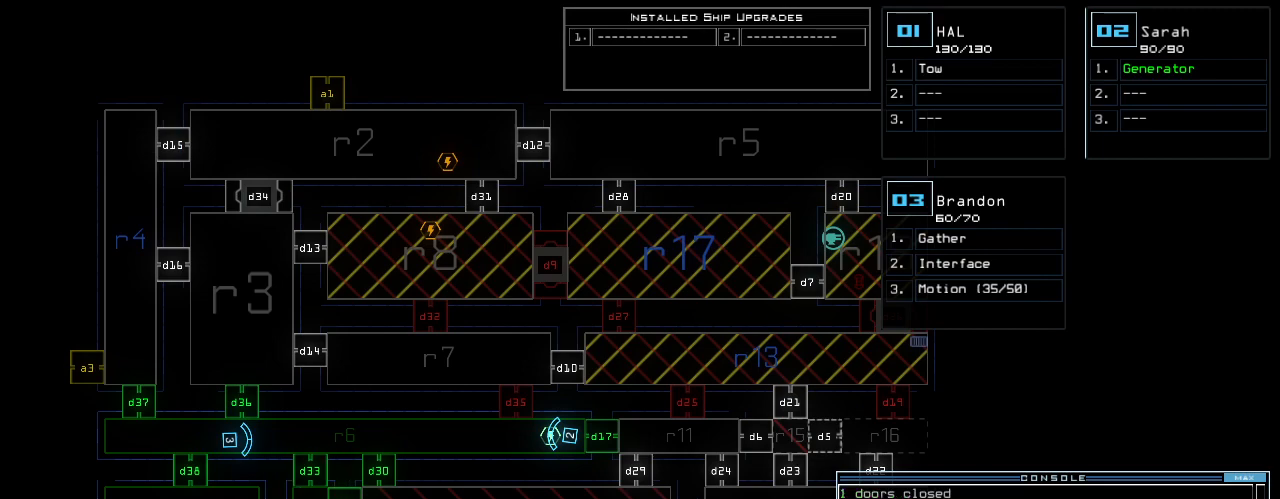
{"keys": [], "events": [[40, "return", "down"], [100, "return", "up"], [380, "d", "down"], [460, "d", "up"]]}
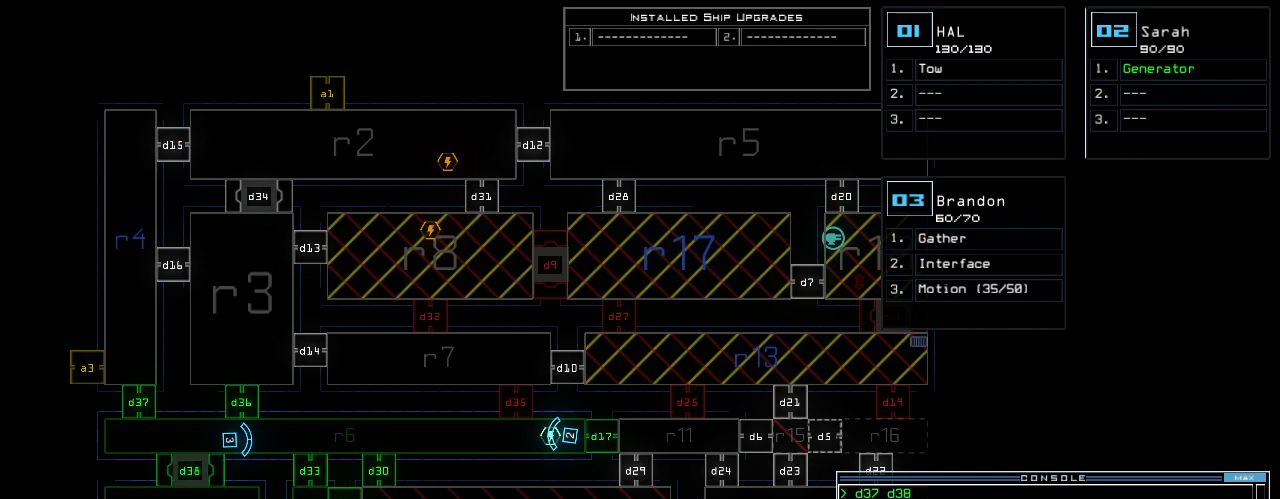
{"keys": [], "events": [[100, "3", "down"], [160, "3", "up"], [360, "6", "down"], [420, "6", "up"]]}
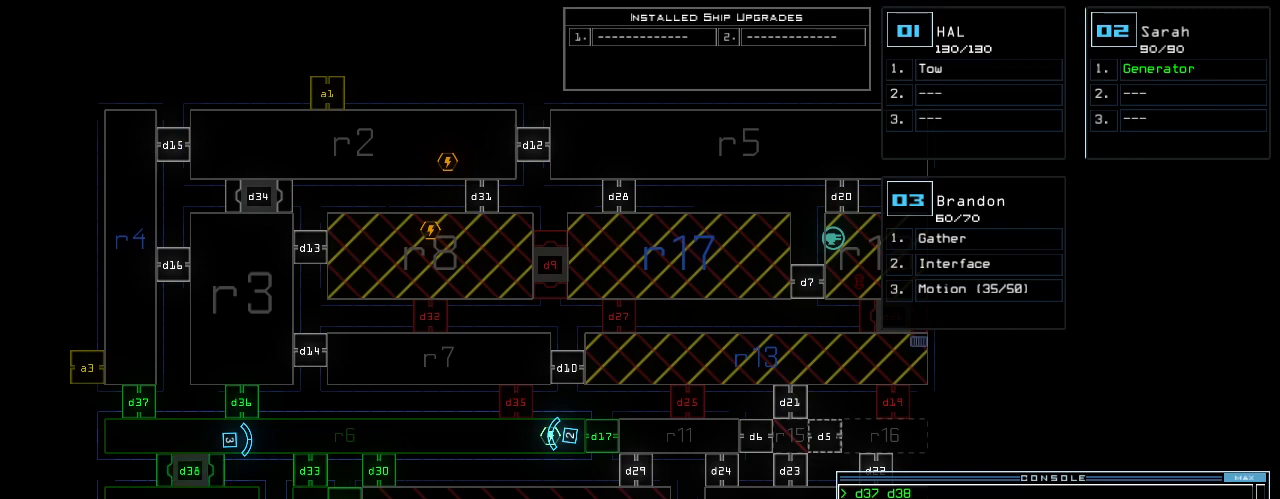
{"keys": [], "events": [[100, "return", "down"], [140, "return", "up"], [400, "3", "down"], [460, "3", "up"]]}
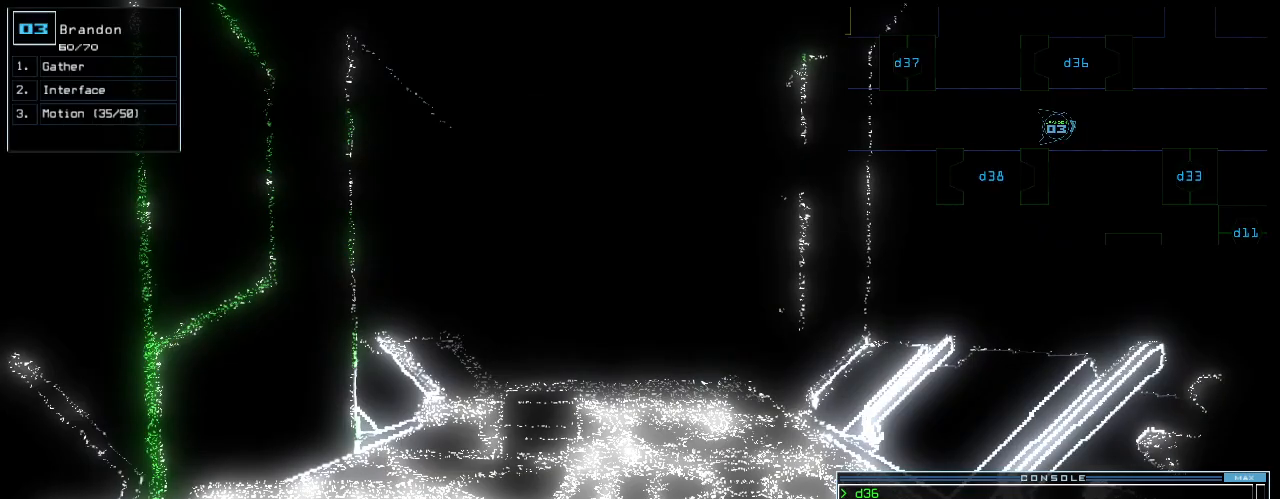
{"keys": ["left", "up"], "events": [[320, "left", "down"], [360, "up", "down"]]}
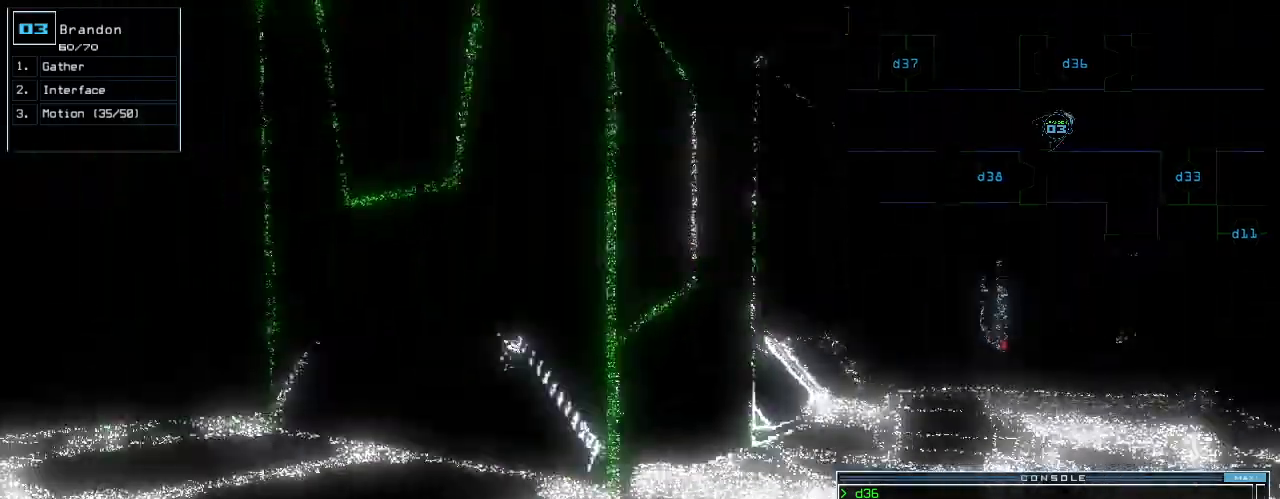
{"keys": ["right"], "events": [[80, "left", "up"], [340, "right", "down"], [460, "up", "up"]]}
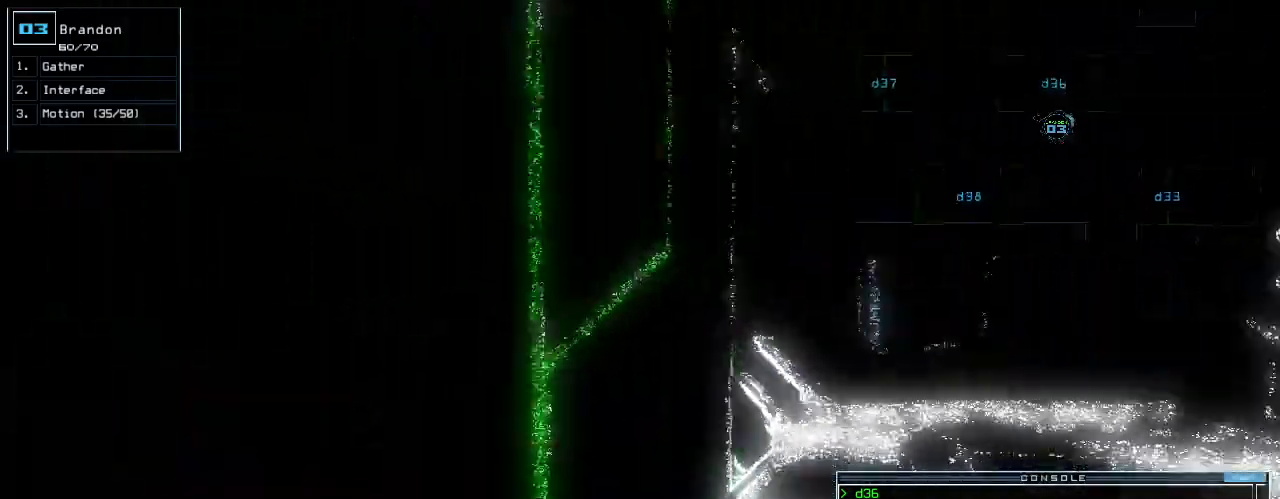
{"keys": [], "events": [[160, "right", "up"]]}
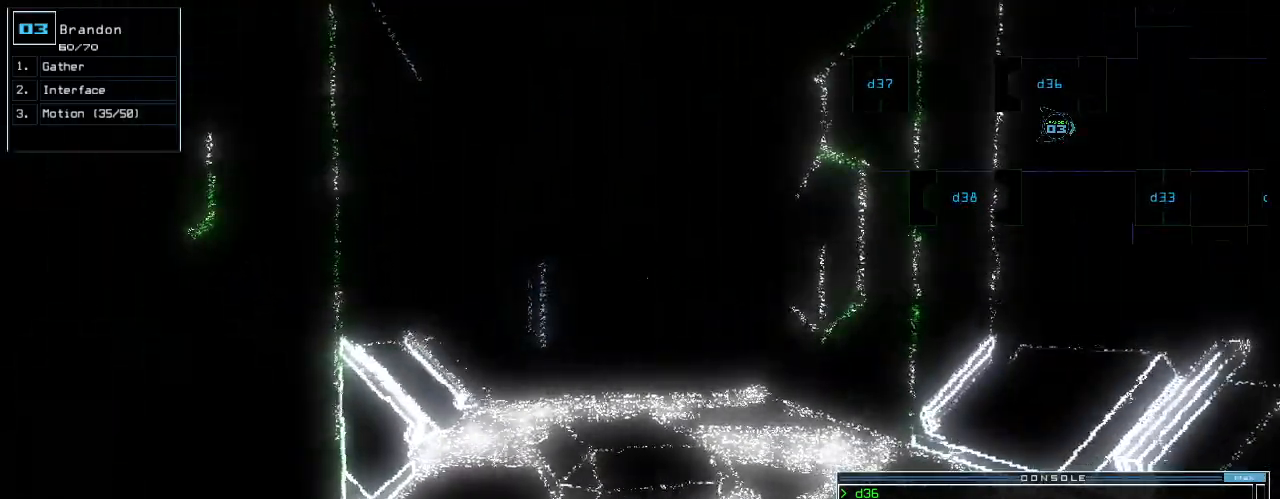
{"keys": [], "events": [[60, "right", "down"], [320, "down", "down"], [320, "right", "up"], [480, "down", "up"]]}
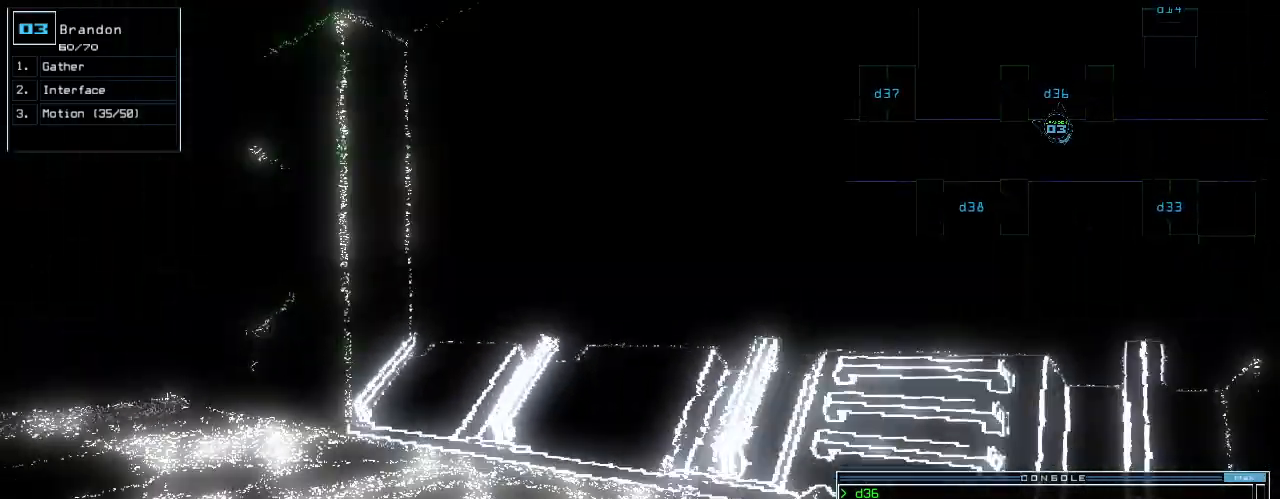
{"keys": ["space"], "events": [[500, "space", "down"]]}
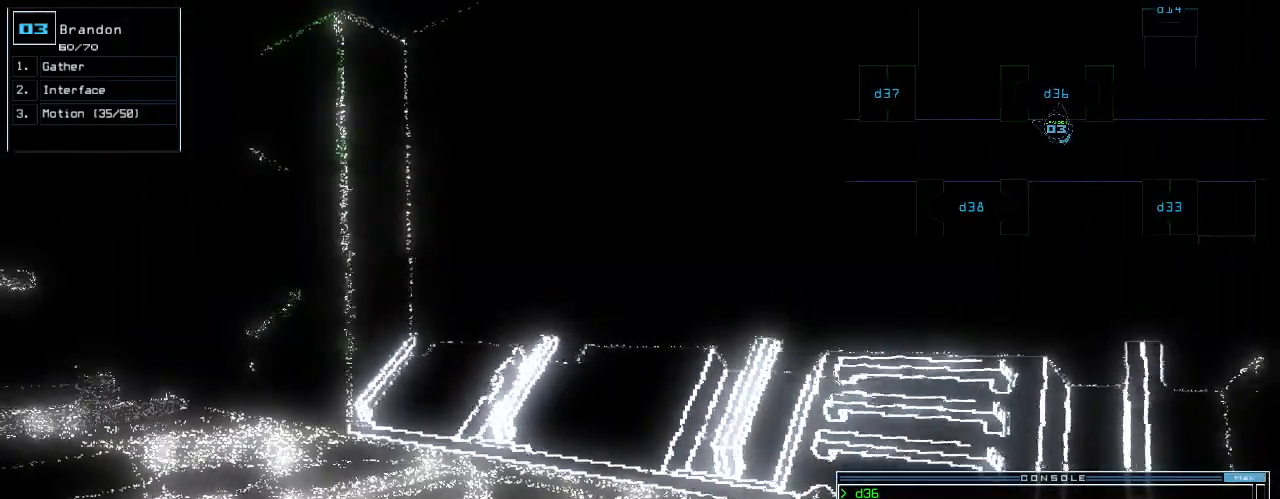
{"keys": ["space"], "events": [[120, "space", "up"], [440, "space", "down"]]}
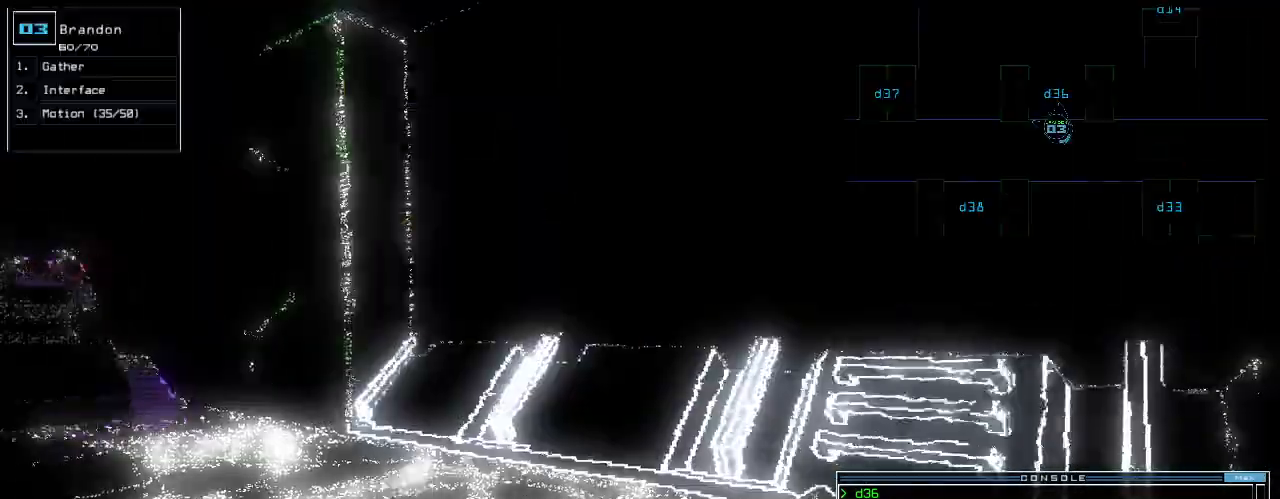
{"keys": ["down"]}
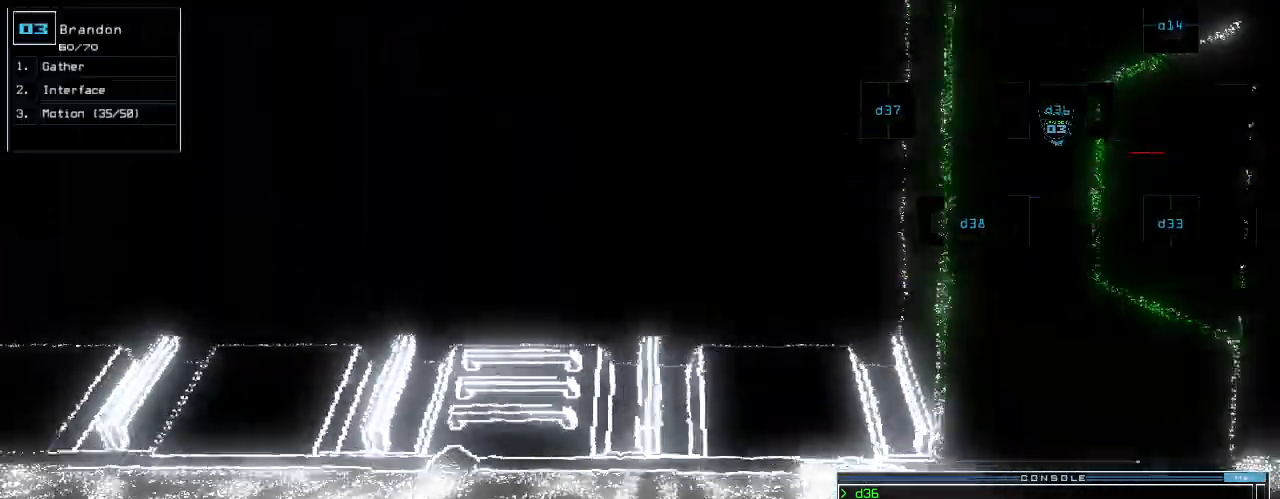
{"keys": ["down"], "events": []}
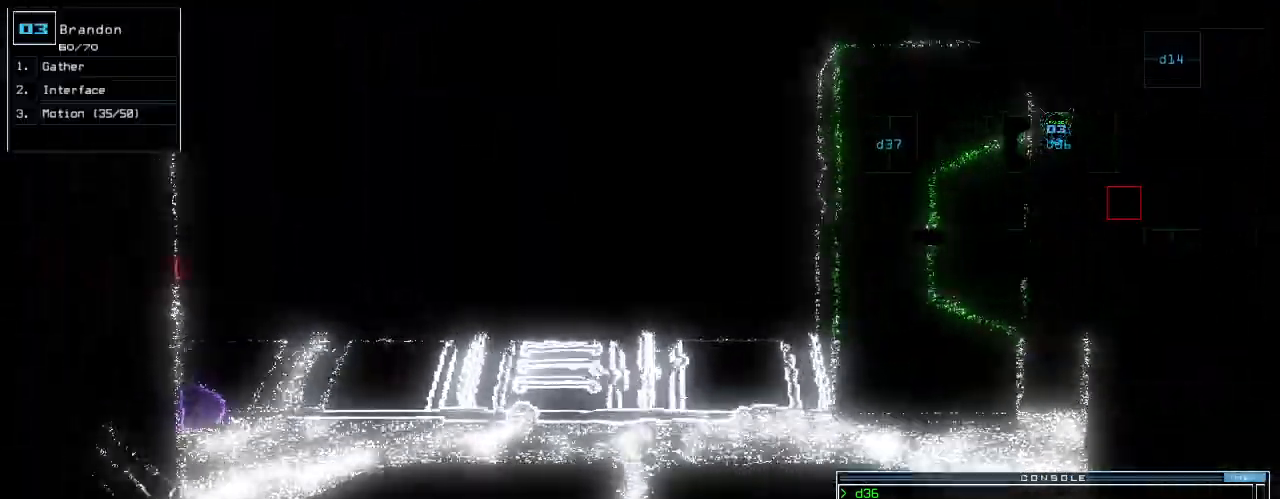
{"keys": [], "events": [[460, "down", "up"]]}
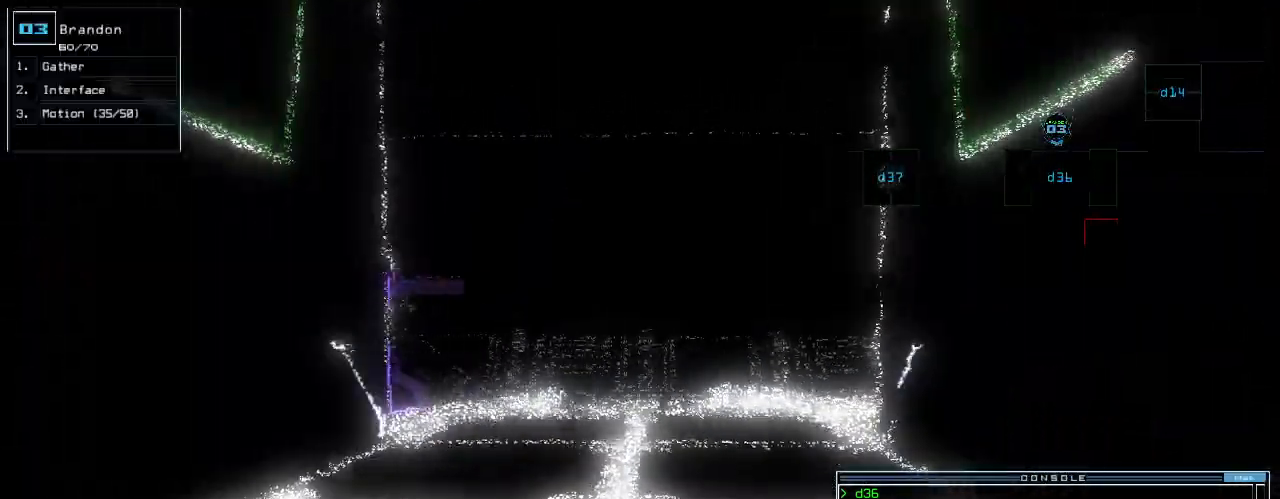
{"keys": [], "events": []}
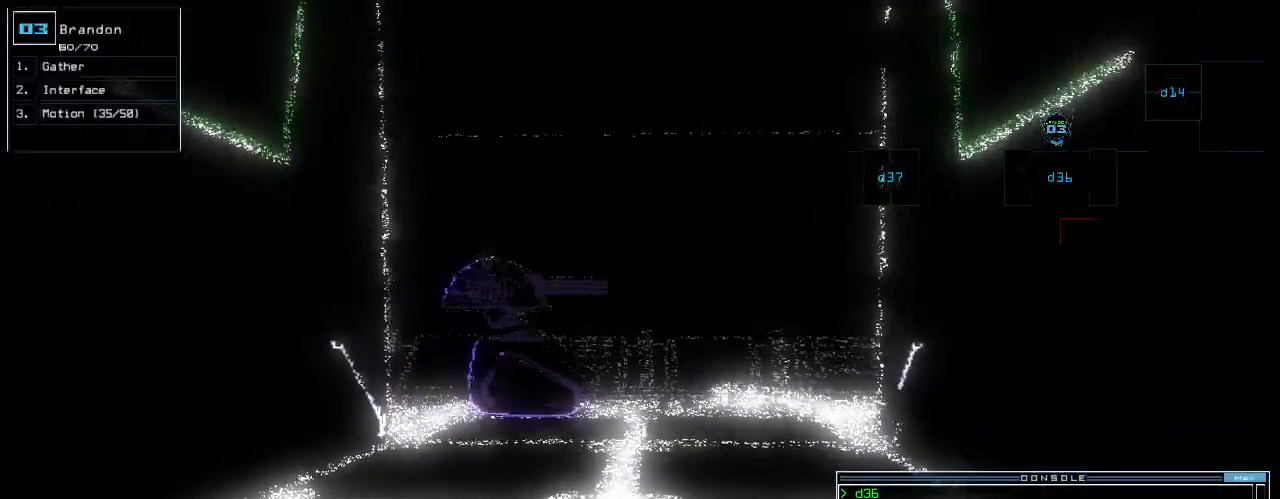
{"keys": ["down"], "events": [[320, "down", "down"]]}
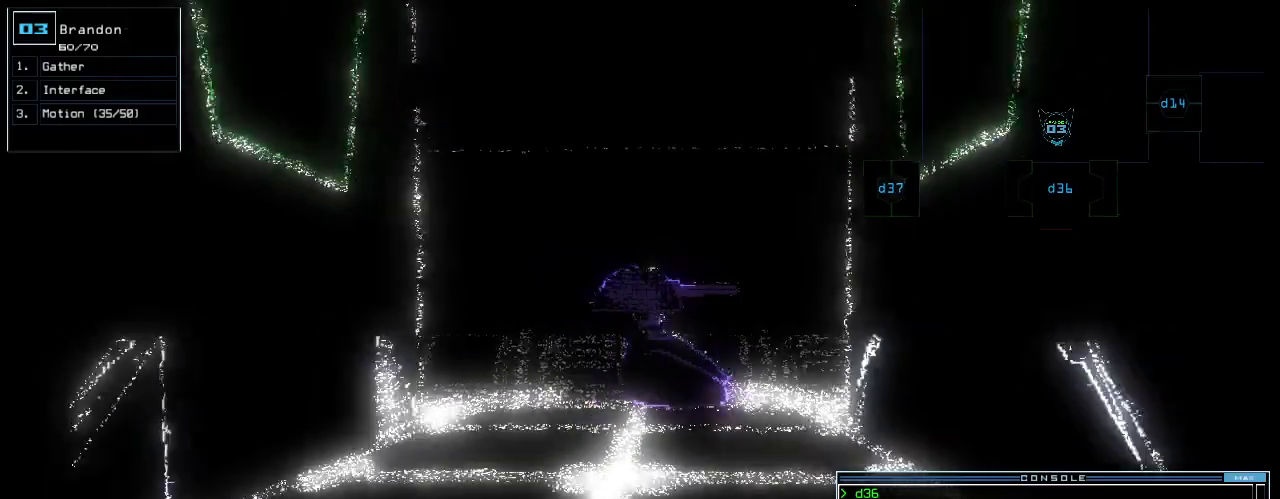
{"keys": ["c"], "events": [[280, "down", "up"], [380, "c", "down"], [420, "c", "up"], [480, "c", "down"]]}